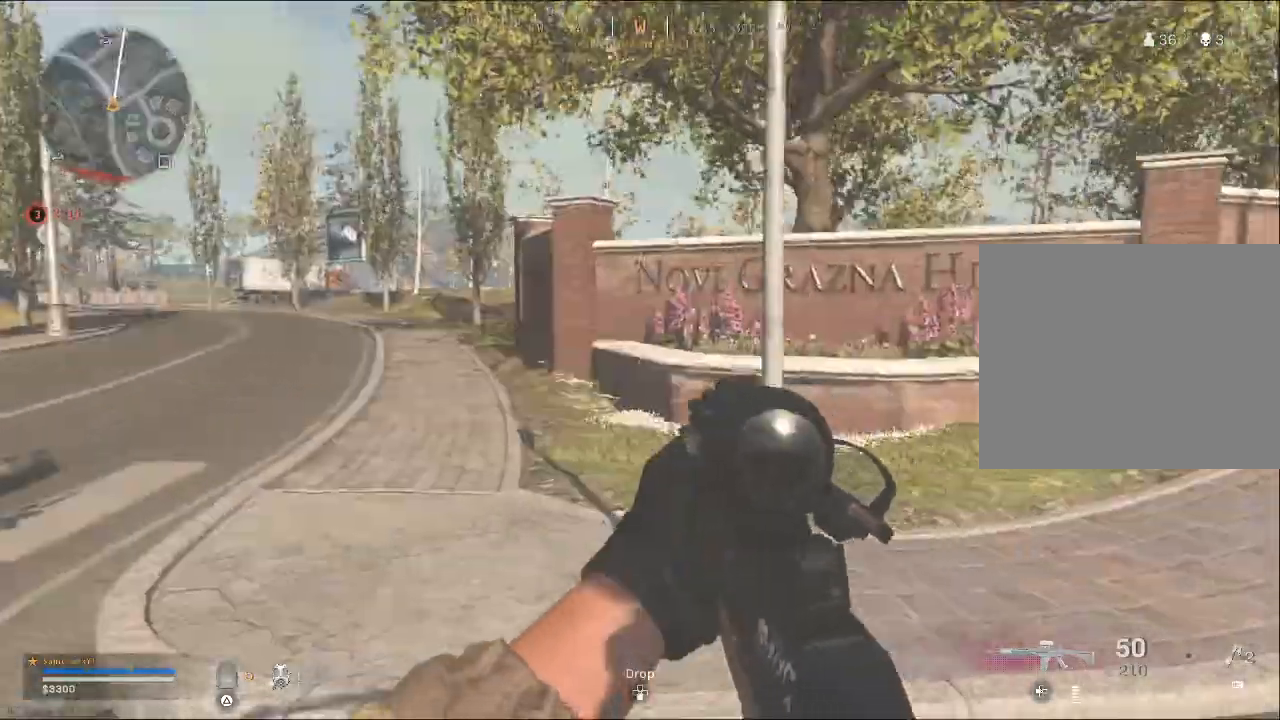
Gameplay with a controller (PlayStation layout); each line is a JSON object with the inputs held at the frame after it. "events" lists button and stick changes between this image and that frame as [ms after this image, input, new state], when the widget could be followed in between.
{"buttons": [], "left_stick": "up", "right_stick": "center", "events": [[200, "left_stick", "up"], [400, "right_stick", "left"], [467, "right_stick", "center"]]}
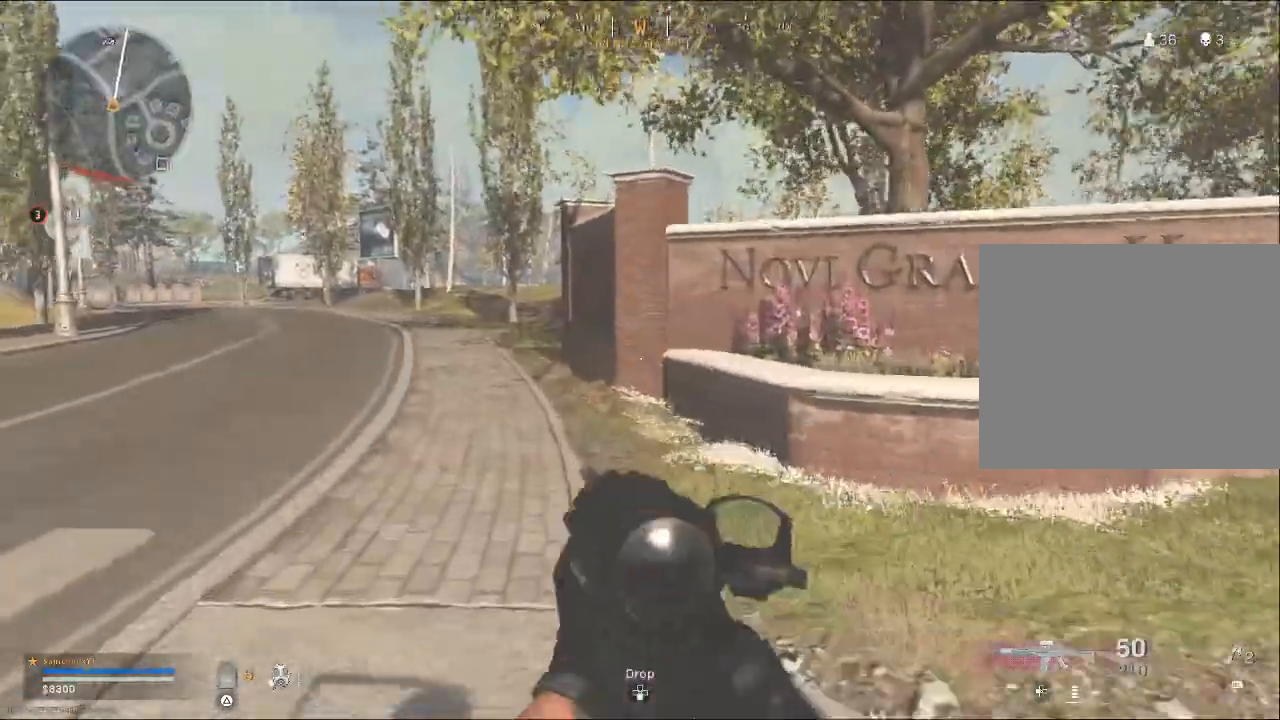
{"buttons": [], "left_stick": "up", "right_stick": "center", "events": [[367, "TOUCHPAD", "down"], [500, "TOUCHPAD", "up"]]}
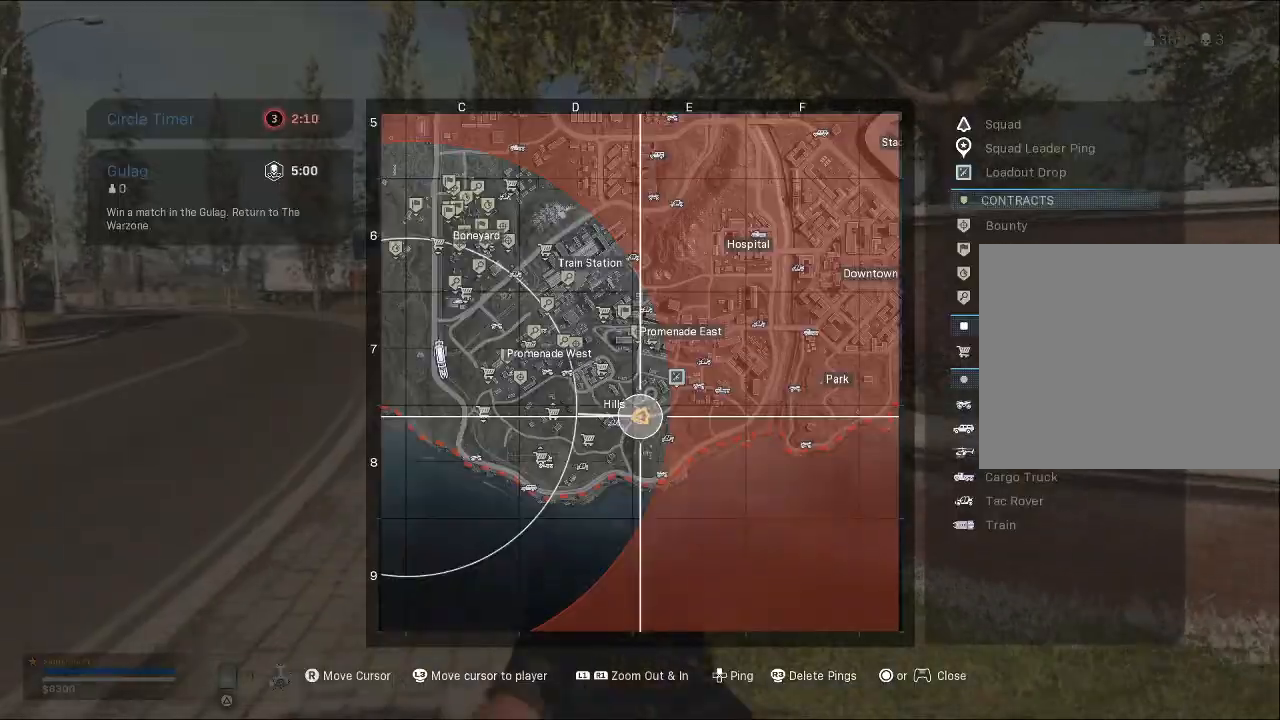
{"buttons": [], "left_stick": "up", "right_stick": "center", "events": []}
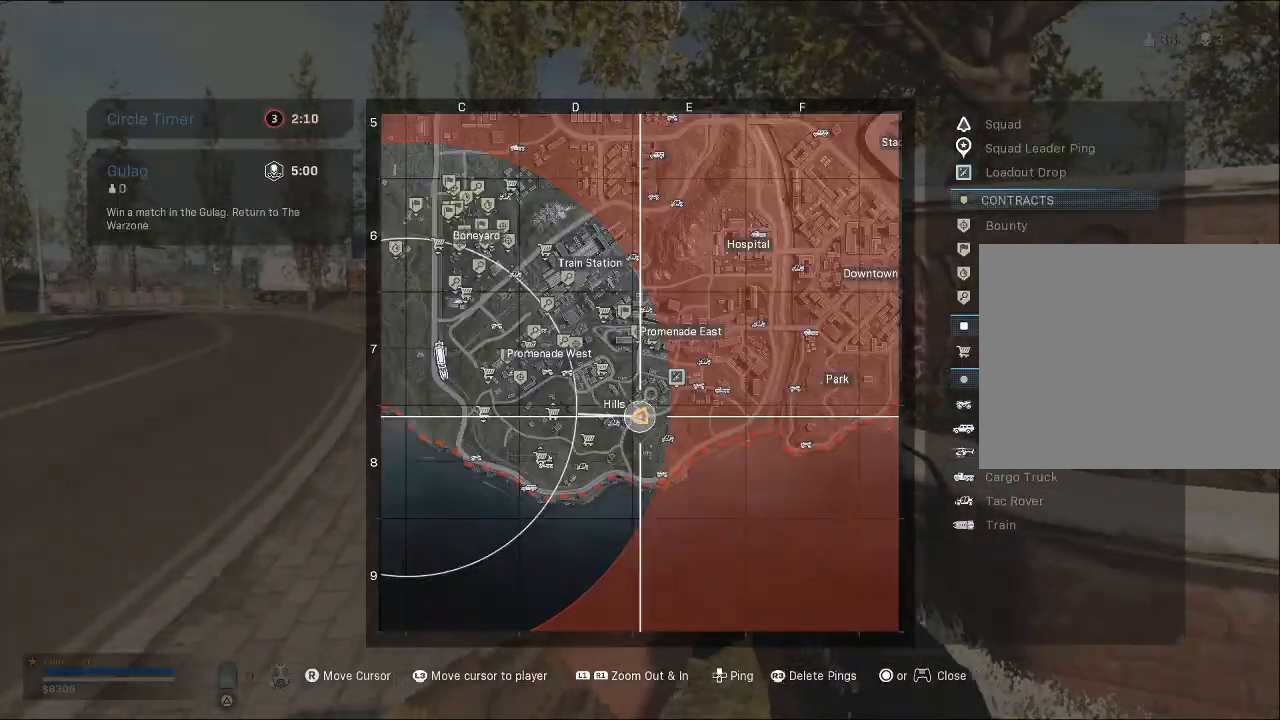
{"buttons": [], "left_stick": "up-left", "right_stick": "center", "events": [[100, "TOUCHPAD", "down"], [200, "TOUCHPAD", "up"], [233, "left_stick", "up-left"]]}
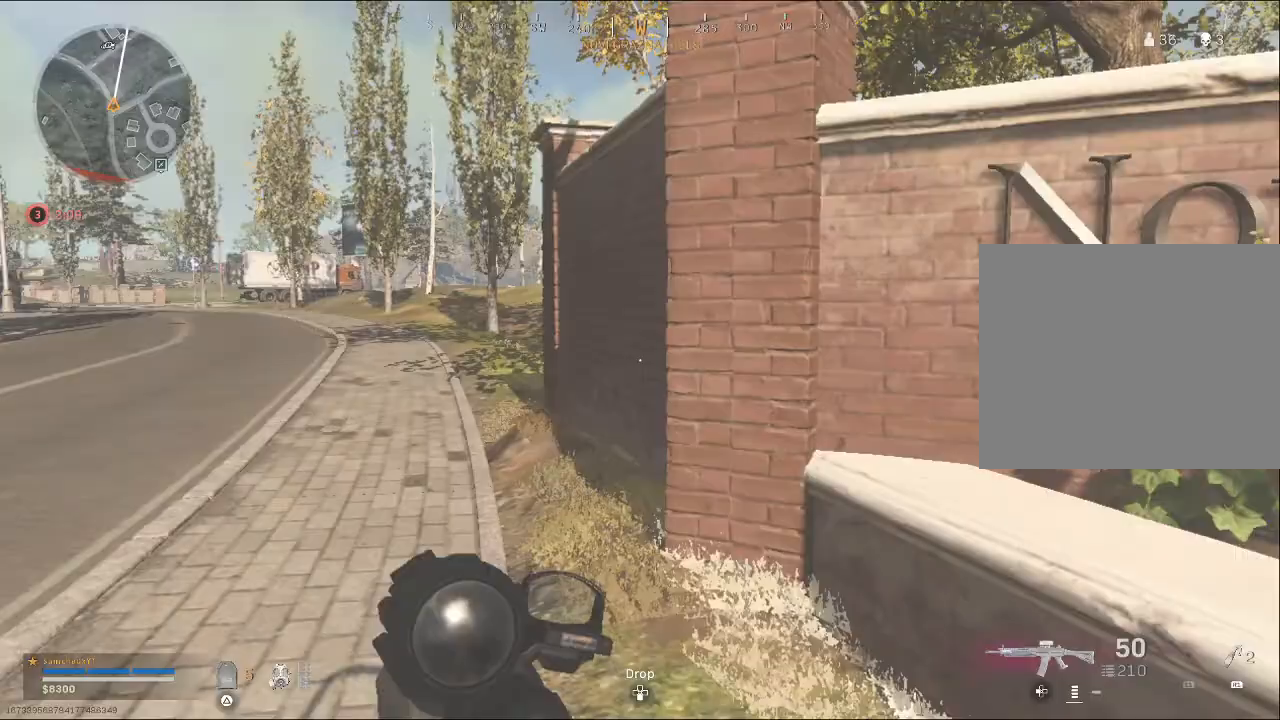
{"buttons": [], "left_stick": "up", "right_stick": "left", "events": [[33, "right_stick", "left"], [267, "left_stick", "up"]]}
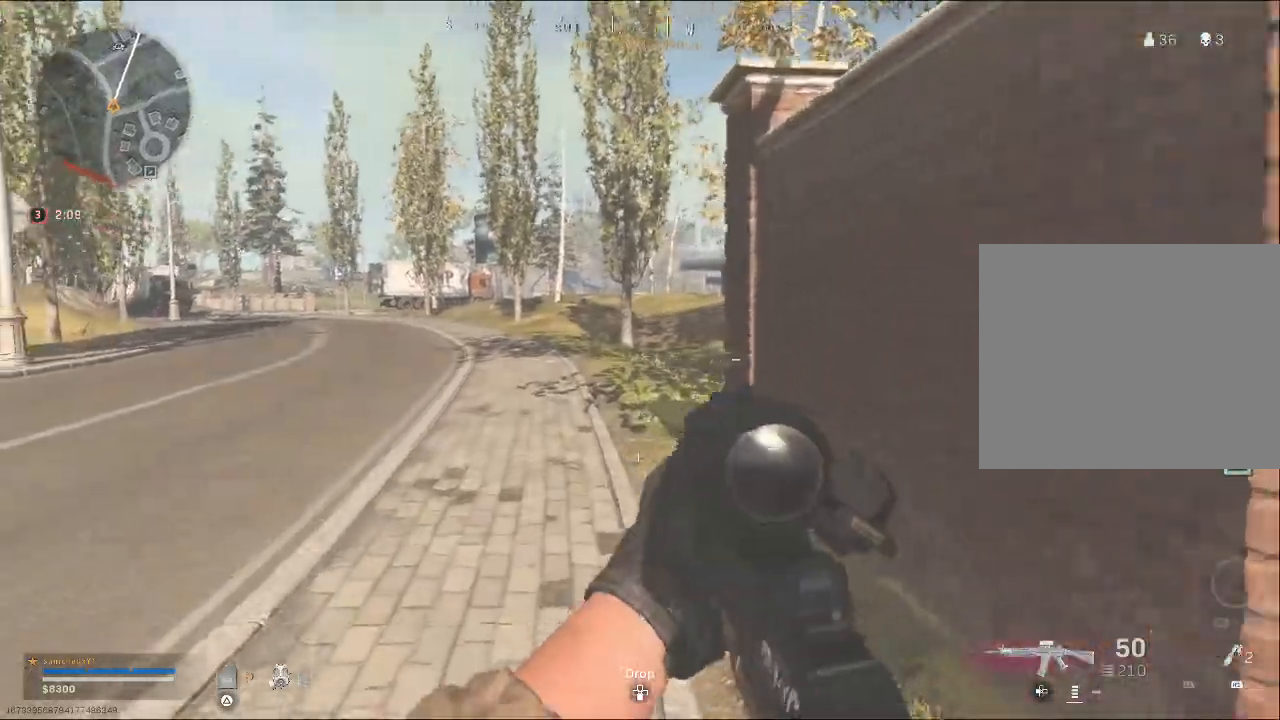
{"buttons": [], "left_stick": "up", "right_stick": "center", "events": [[100, "right_stick", "center"]]}
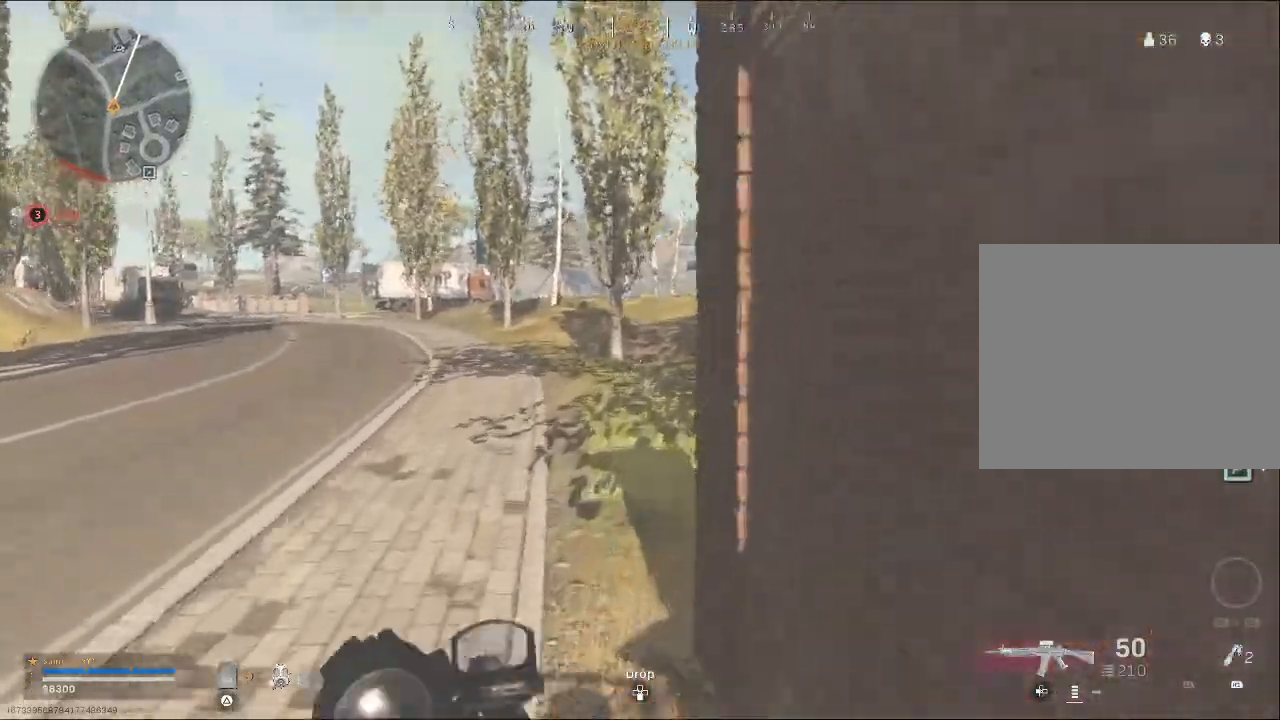
{"buttons": [], "left_stick": "up-left", "right_stick": "center", "events": [[333, "left_stick", "up-left"]]}
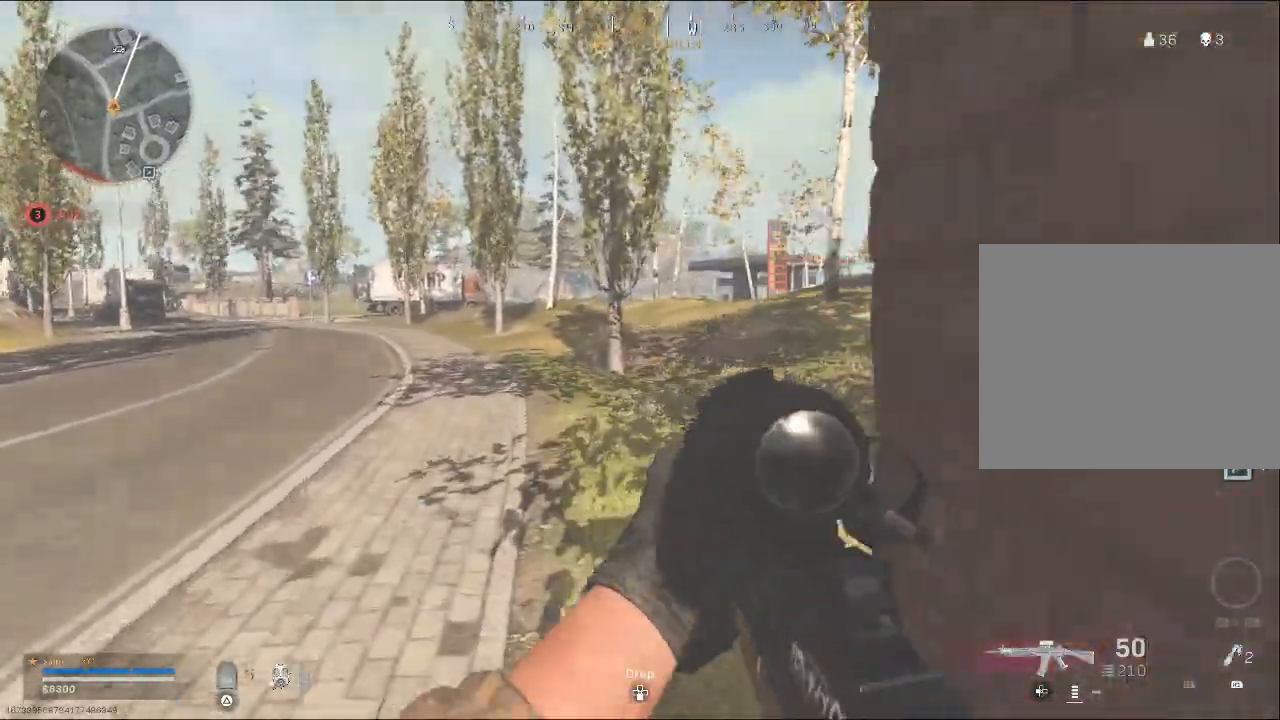
{"buttons": [], "left_stick": "center", "right_stick": "center", "events": [[67, "left_stick", "center"]]}
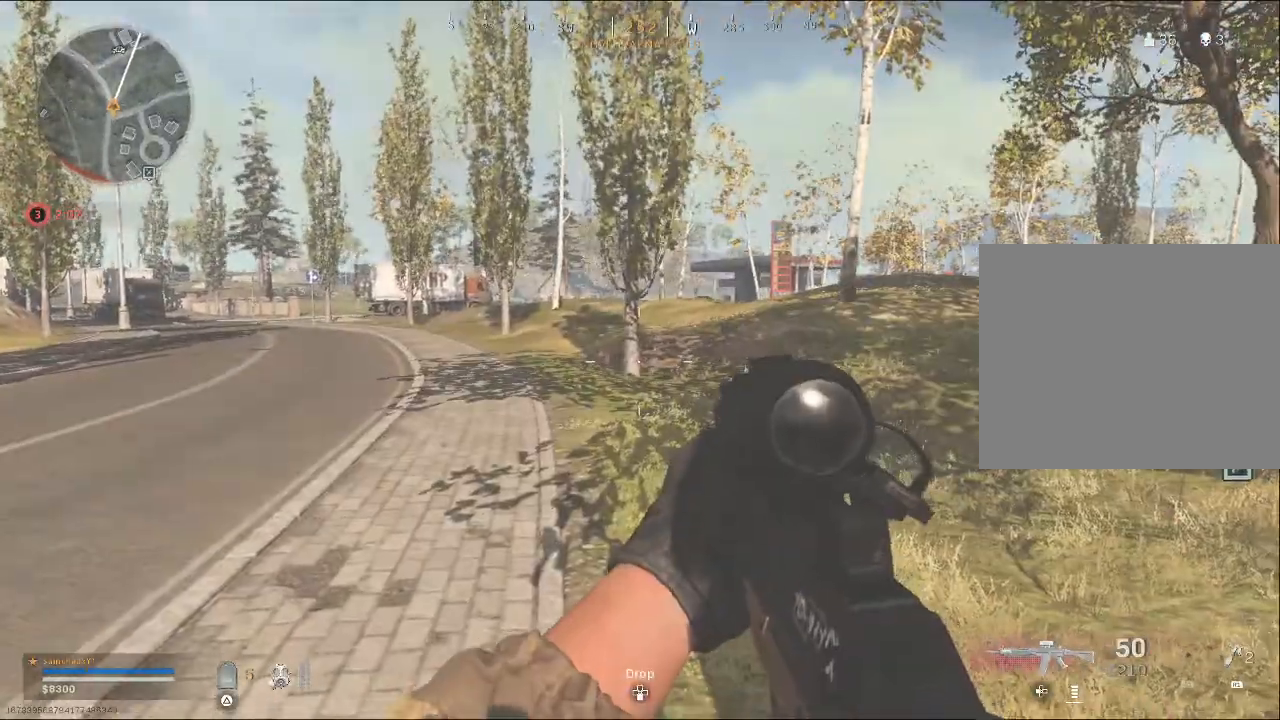
{"buttons": [], "left_stick": "up-right", "right_stick": "center", "events": [[33, "left_stick", "up"], [200, "left_stick", "up-right"], [233, "right_stick", "left"], [500, "right_stick", "center"]]}
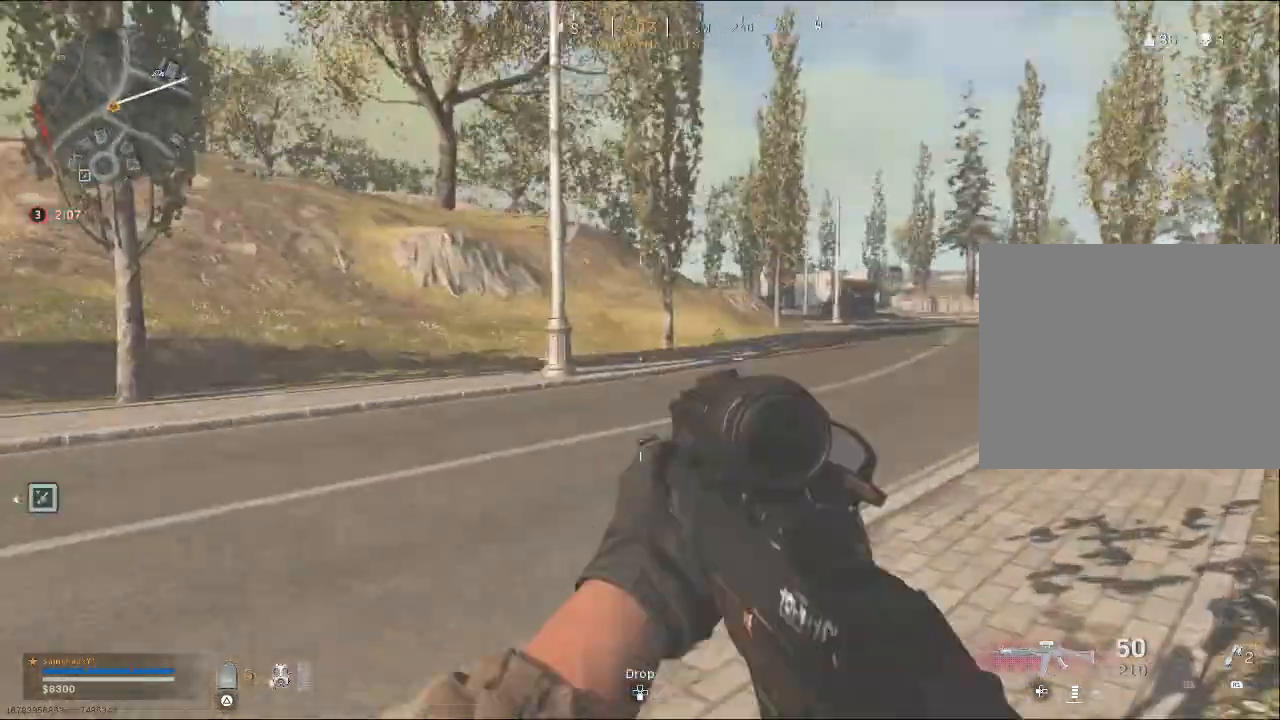
{"buttons": [], "left_stick": "up-right", "right_stick": "right", "events": [[400, "right_stick", "right"]]}
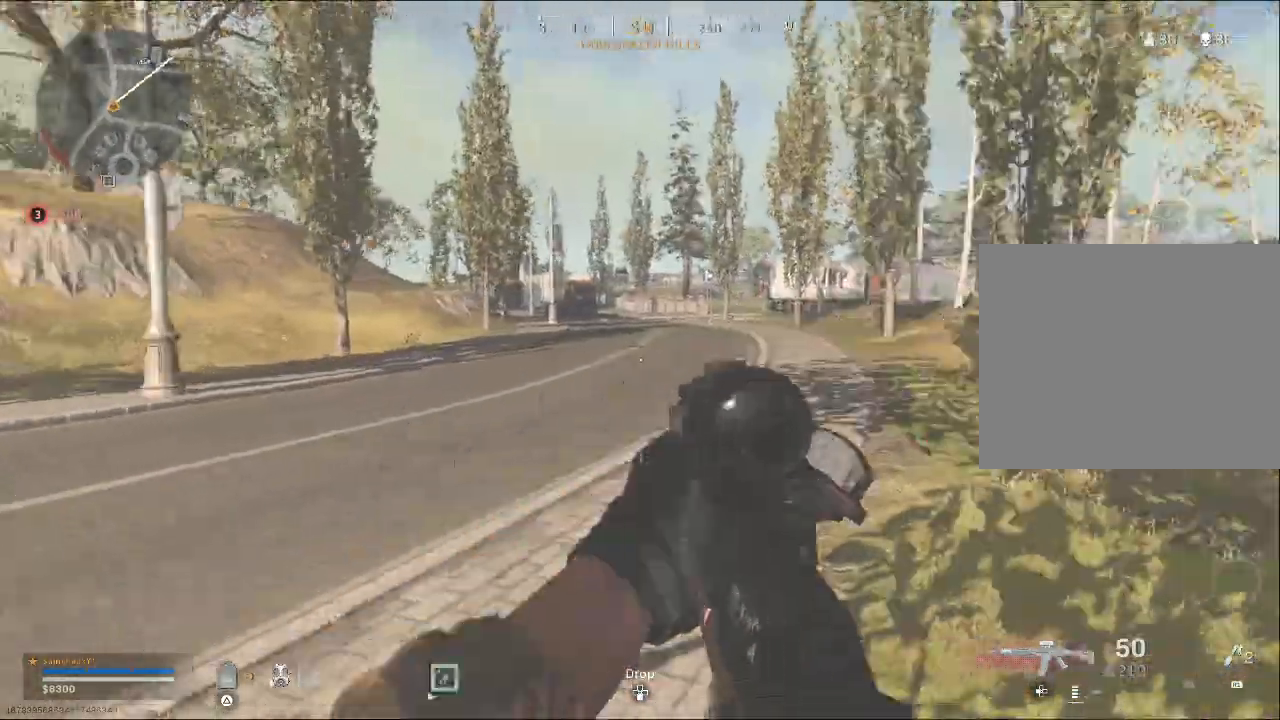
{"buttons": [], "left_stick": "up", "right_stick": "center", "events": [[167, "right_stick", "center"], [333, "left_stick", "up"]]}
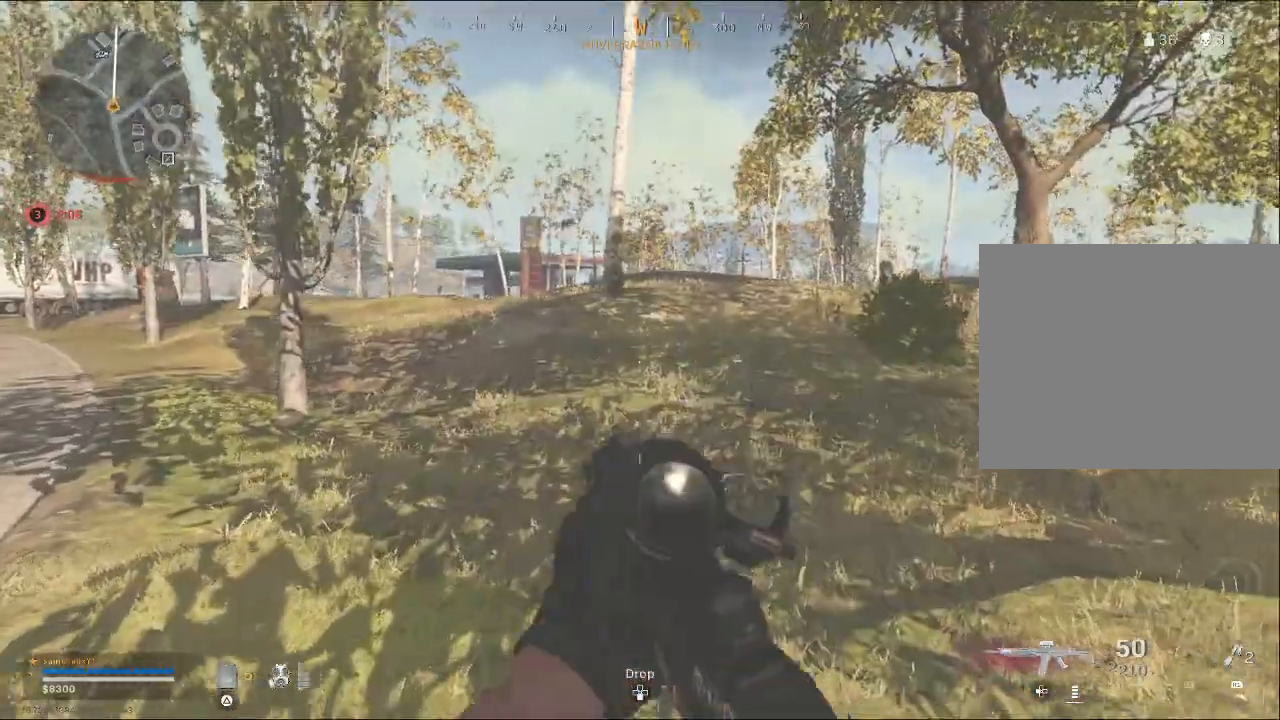
{"buttons": [], "left_stick": "up-right", "right_stick": "center", "events": [[467, "left_stick", "up-right"]]}
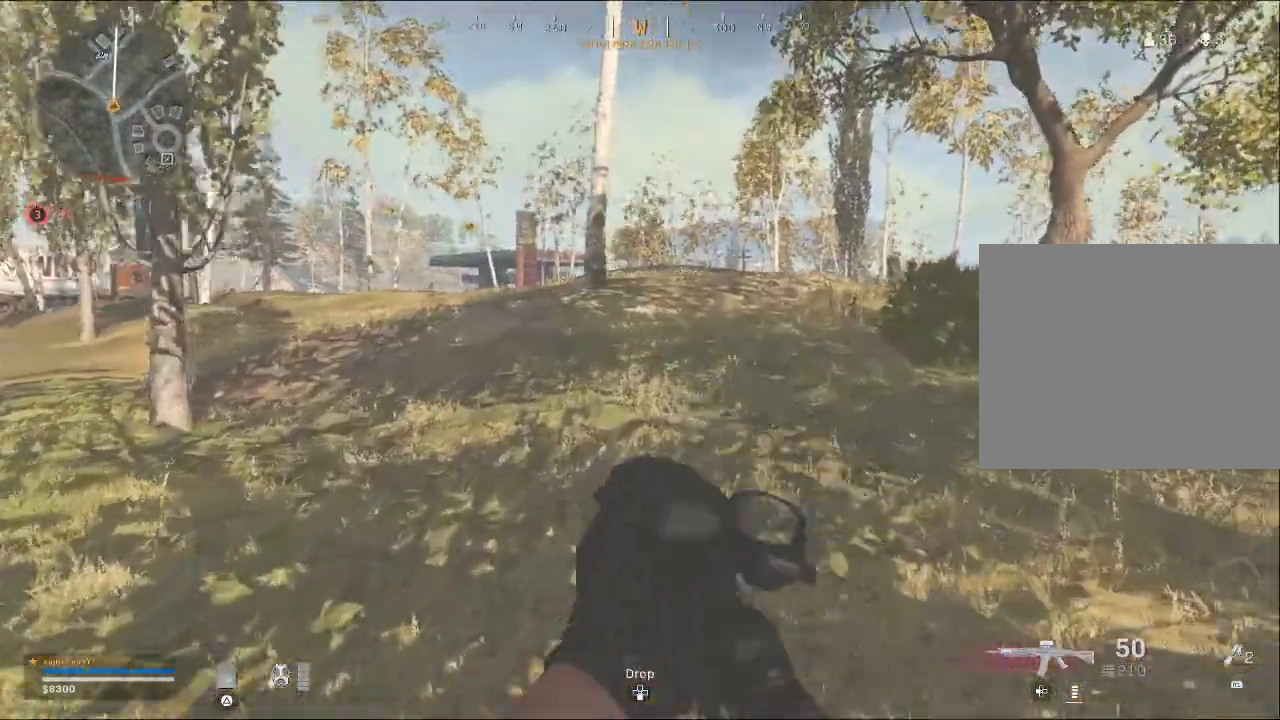
{"buttons": [], "left_stick": "up-right", "right_stick": "left", "events": [[67, "right_stick", "left"]]}
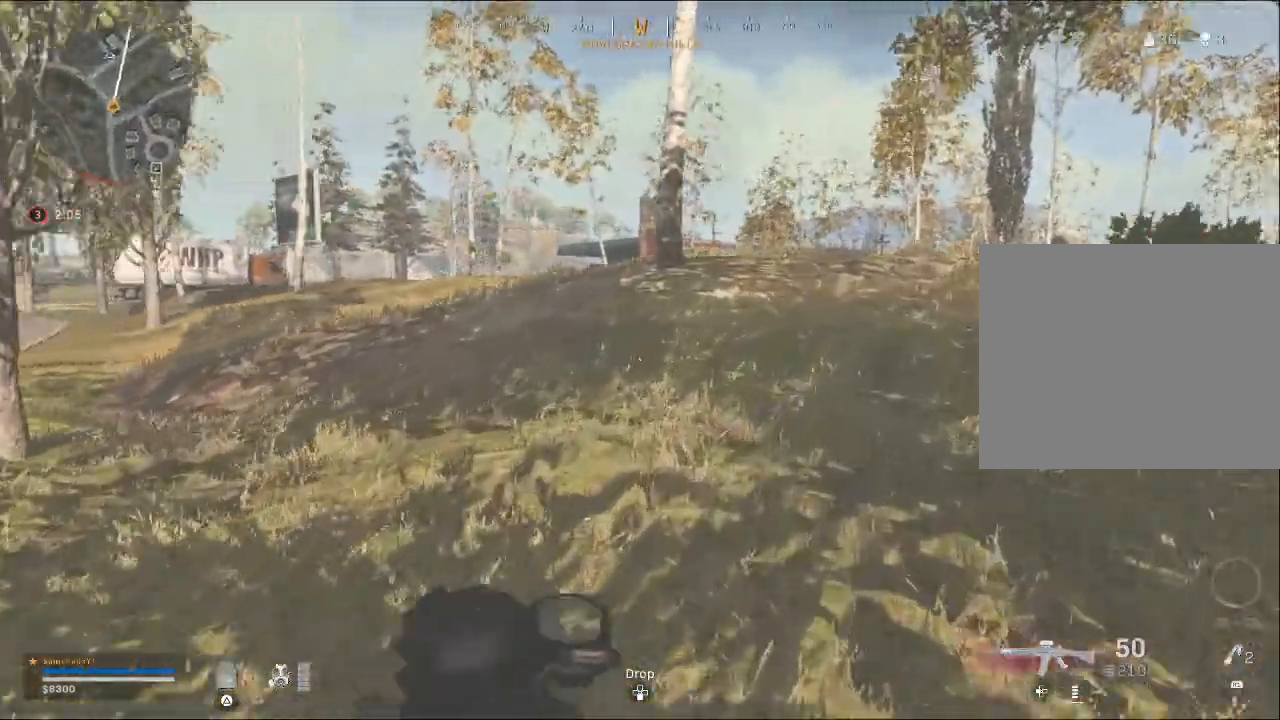
{"buttons": [], "left_stick": "up-right", "right_stick": "left", "events": []}
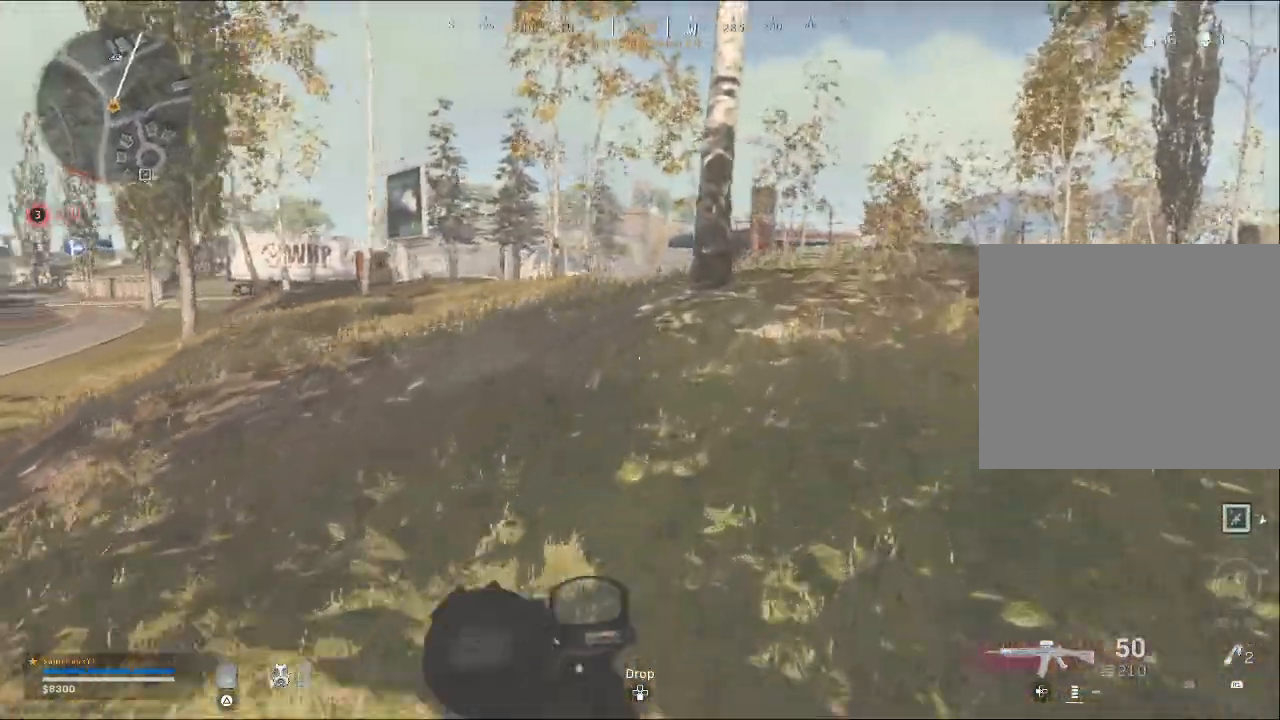
{"buttons": [], "left_stick": "up-right", "right_stick": "left", "events": []}
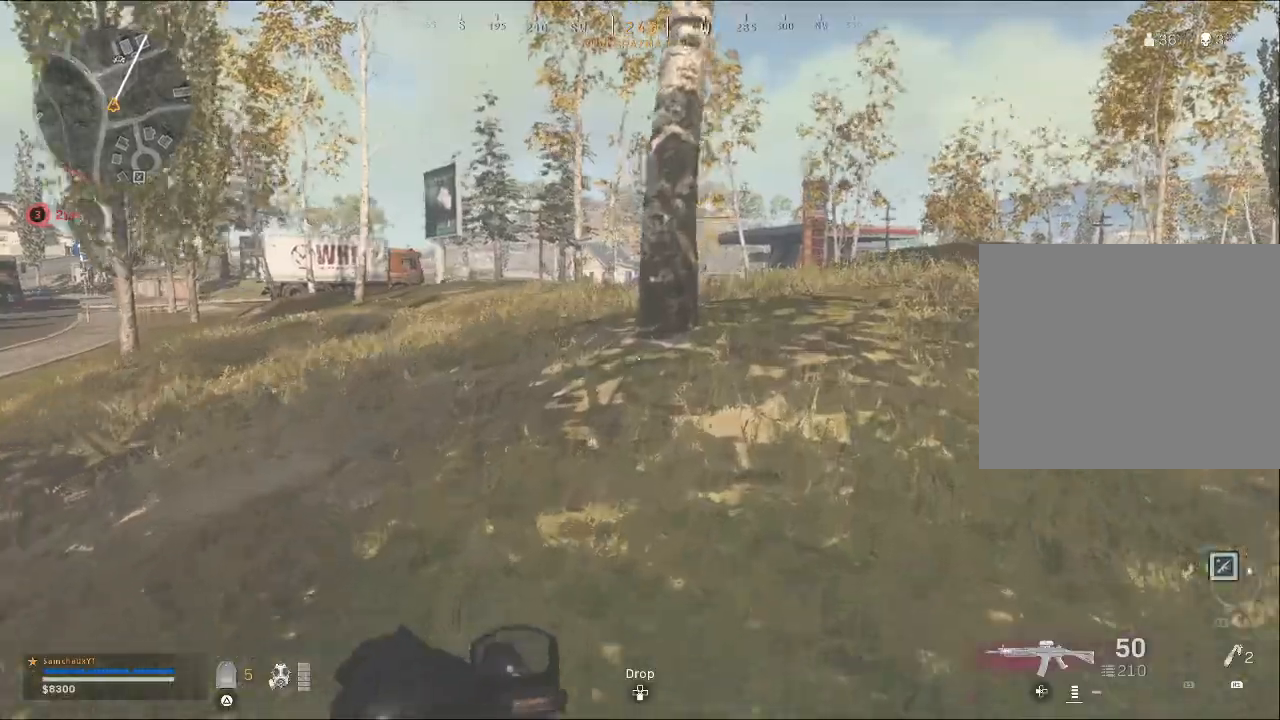
{"buttons": [], "left_stick": "up-right", "right_stick": "left", "events": []}
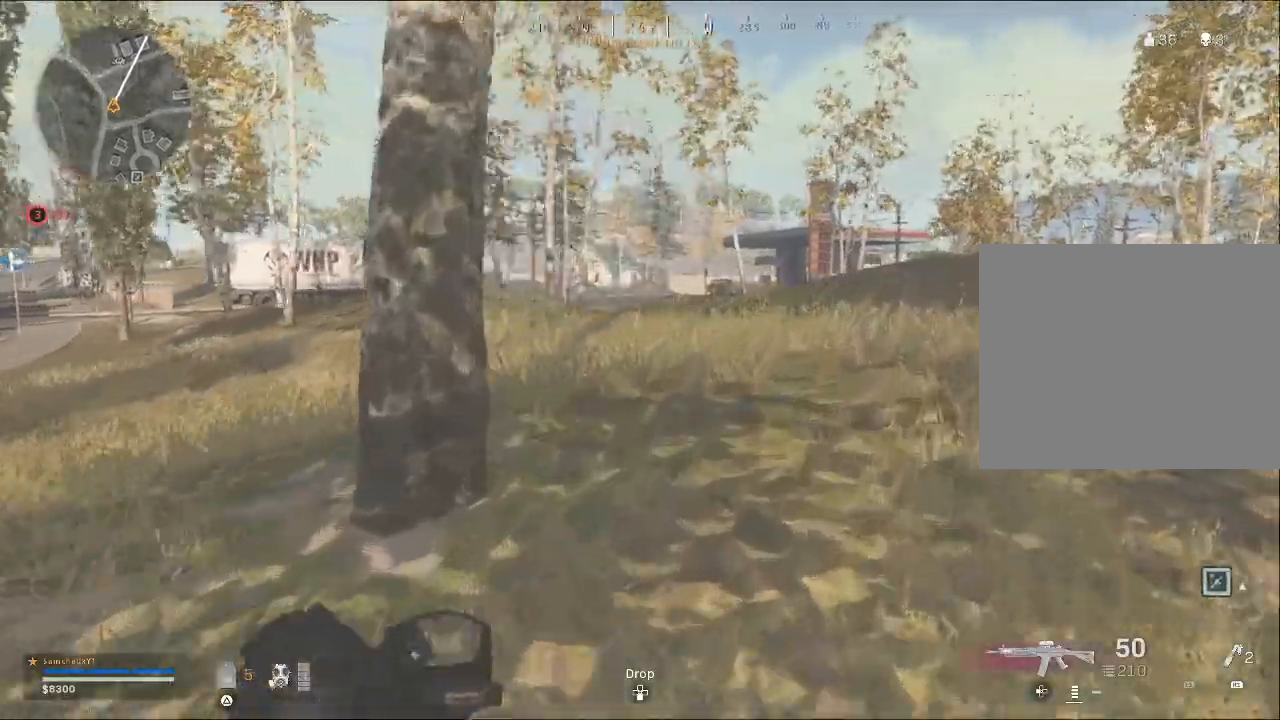
{"buttons": [], "left_stick": "up-right", "right_stick": "center", "events": [[33, "right_stick", "center"]]}
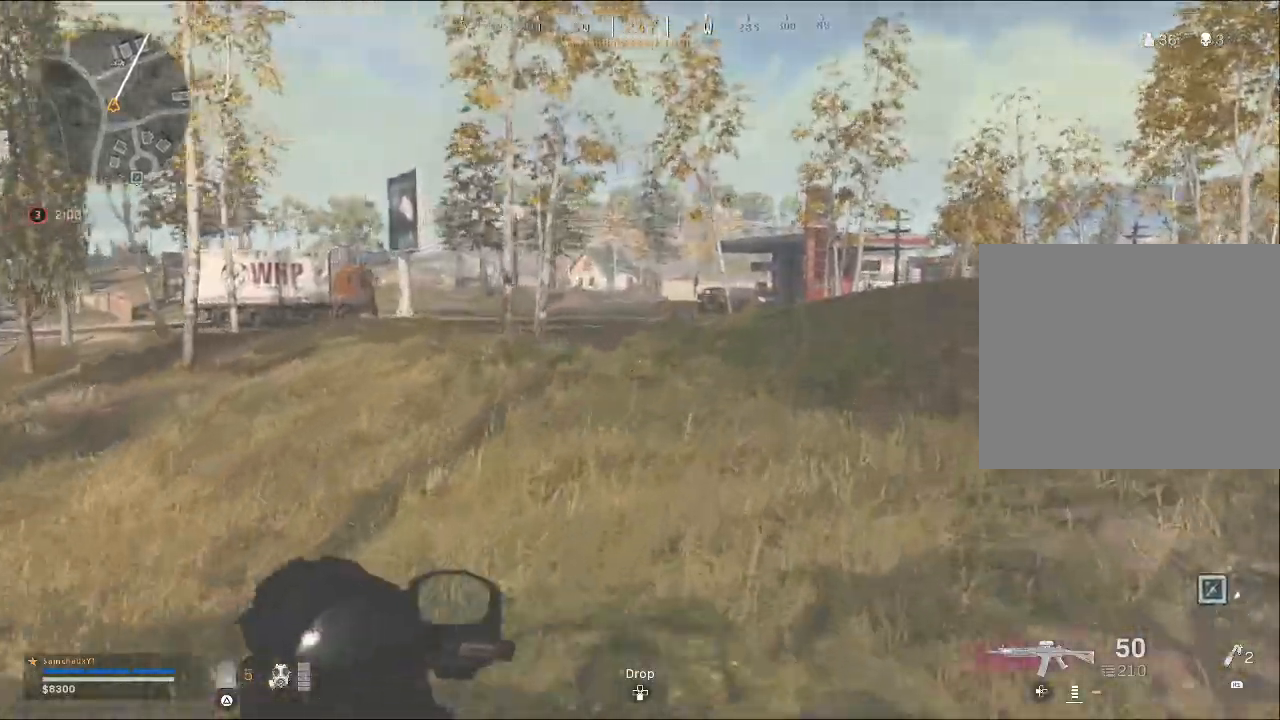
{"buttons": [], "left_stick": "up-right", "right_stick": "center", "events": []}
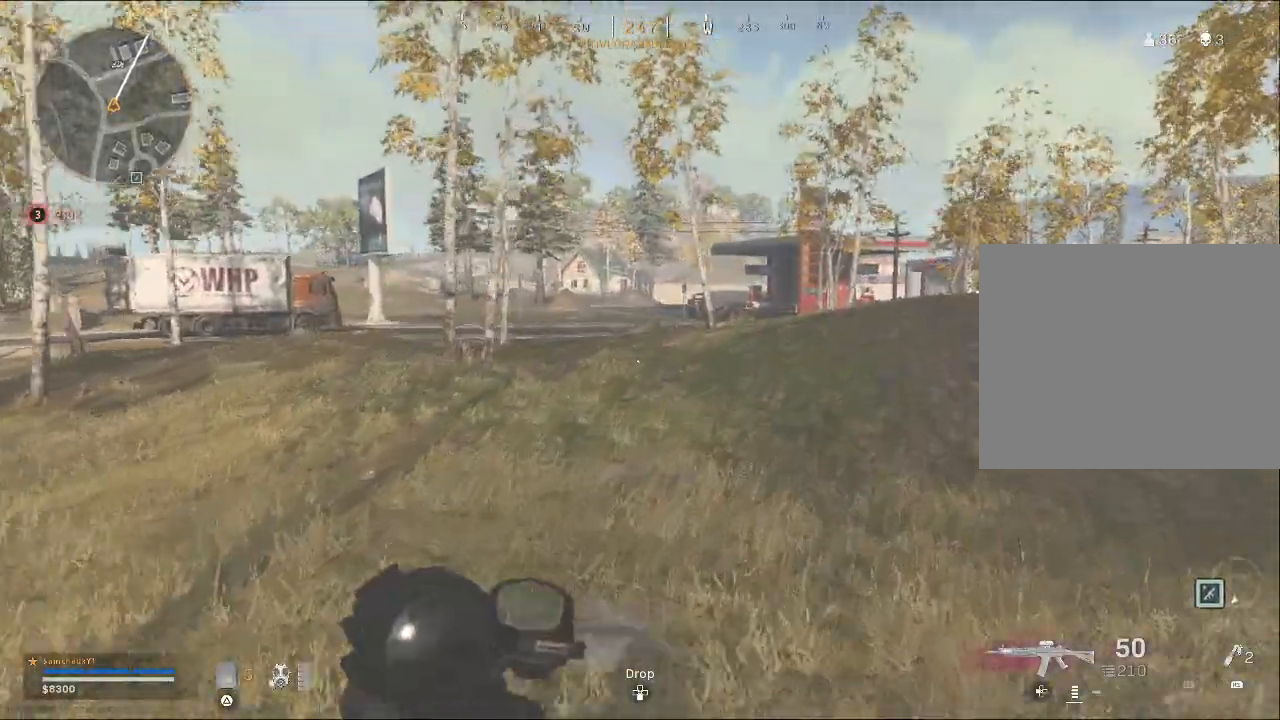
{"buttons": [], "left_stick": "left", "right_stick": "center", "events": [[100, "right_stick", "right"], [200, "left_stick", "up-left"], [267, "left_stick", "left"], [367, "right_stick", "center"]]}
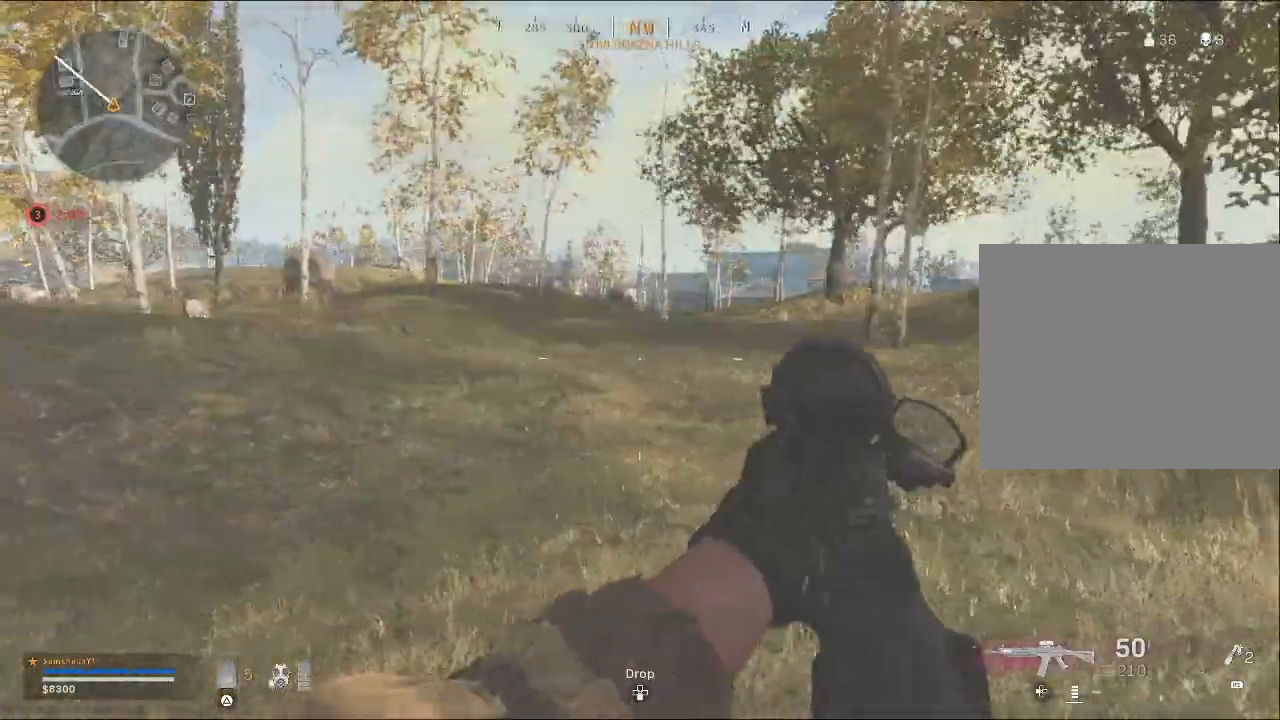
{"buttons": [], "left_stick": "up", "right_stick": "left", "events": [[333, "right_stick", "left"], [367, "left_stick", "up-left"], [467, "left_stick", "up"]]}
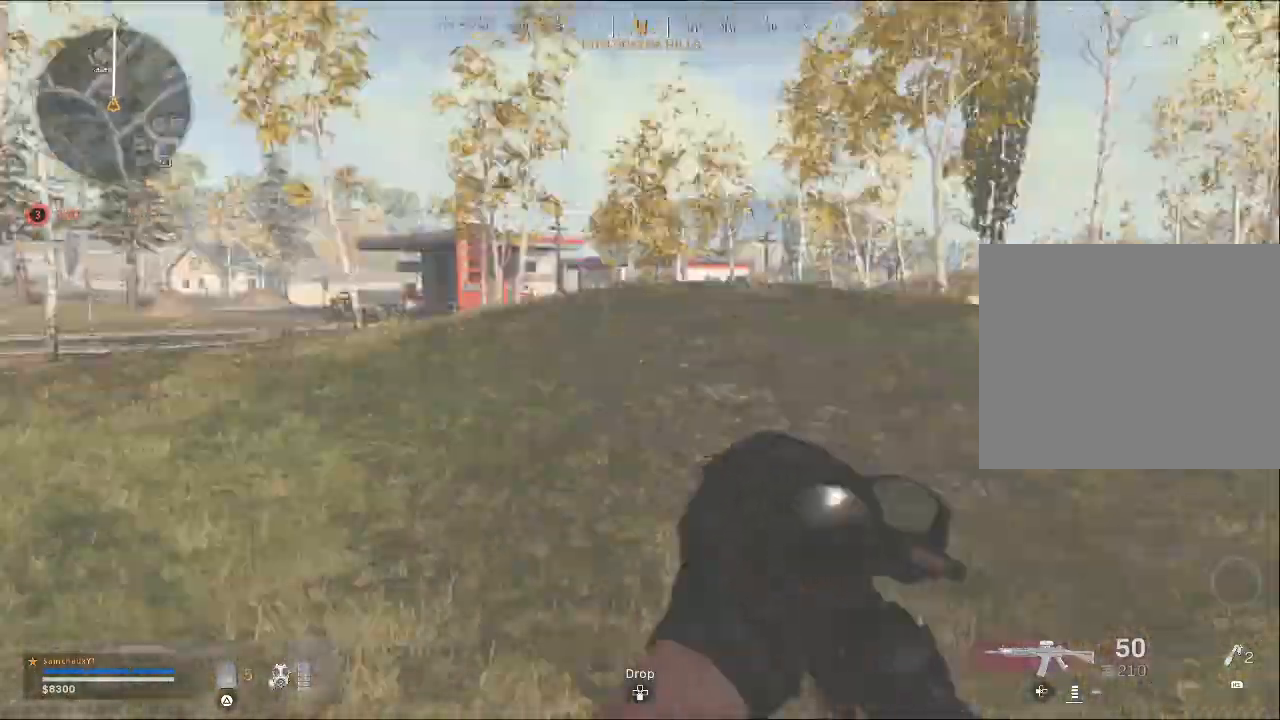
{"buttons": [], "left_stick": "up-right", "right_stick": "center", "events": [[100, "left_stick", "up-right"], [167, "right_stick", "center"]]}
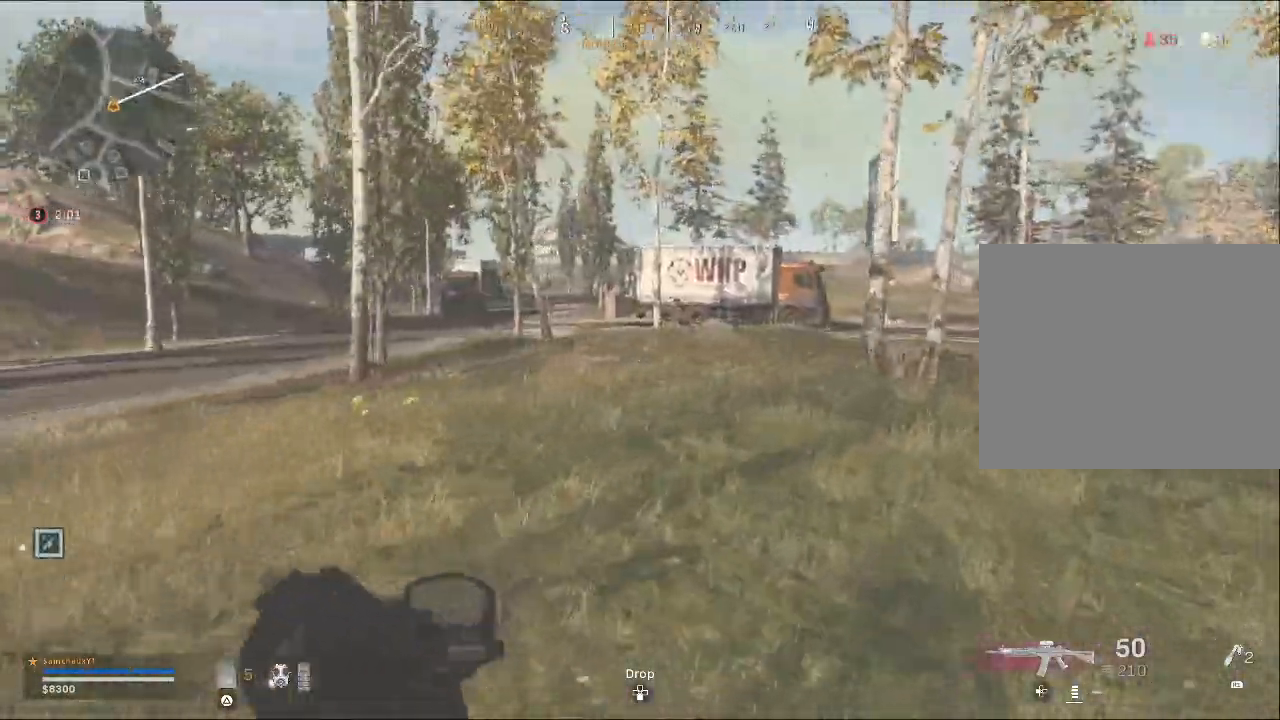
{"buttons": [], "left_stick": "up-left", "right_stick": "center", "events": [[233, "right_stick", "right"], [400, "left_stick", "up"], [400, "right_stick", "center"], [500, "left_stick", "up-left"]]}
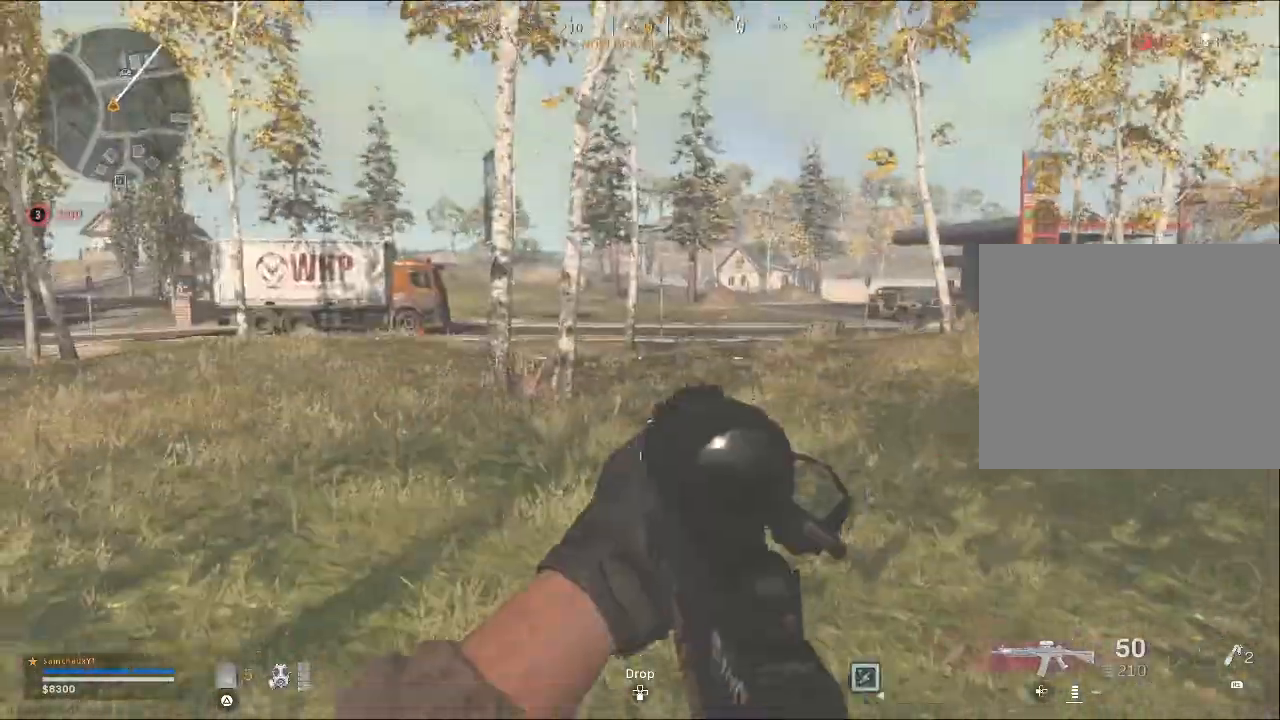
{"buttons": [], "left_stick": "up-left", "right_stick": "center", "events": []}
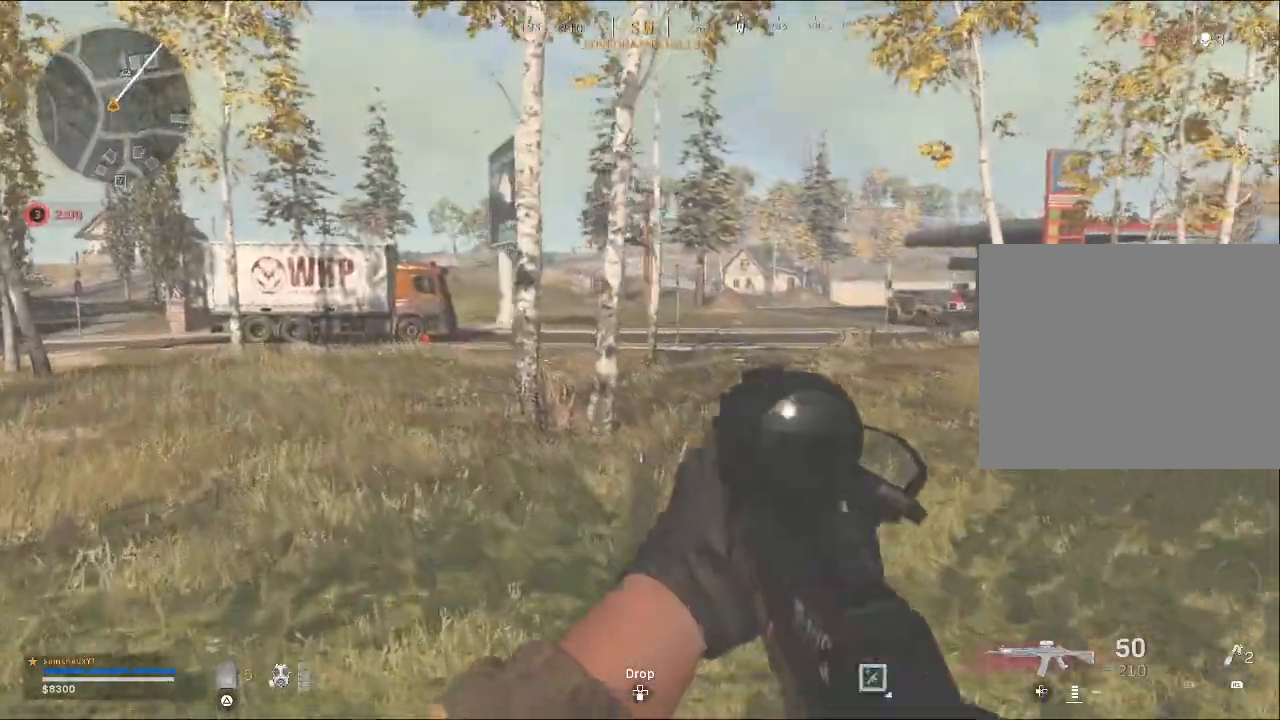
{"buttons": [], "left_stick": "up-left", "right_stick": "center", "events": []}
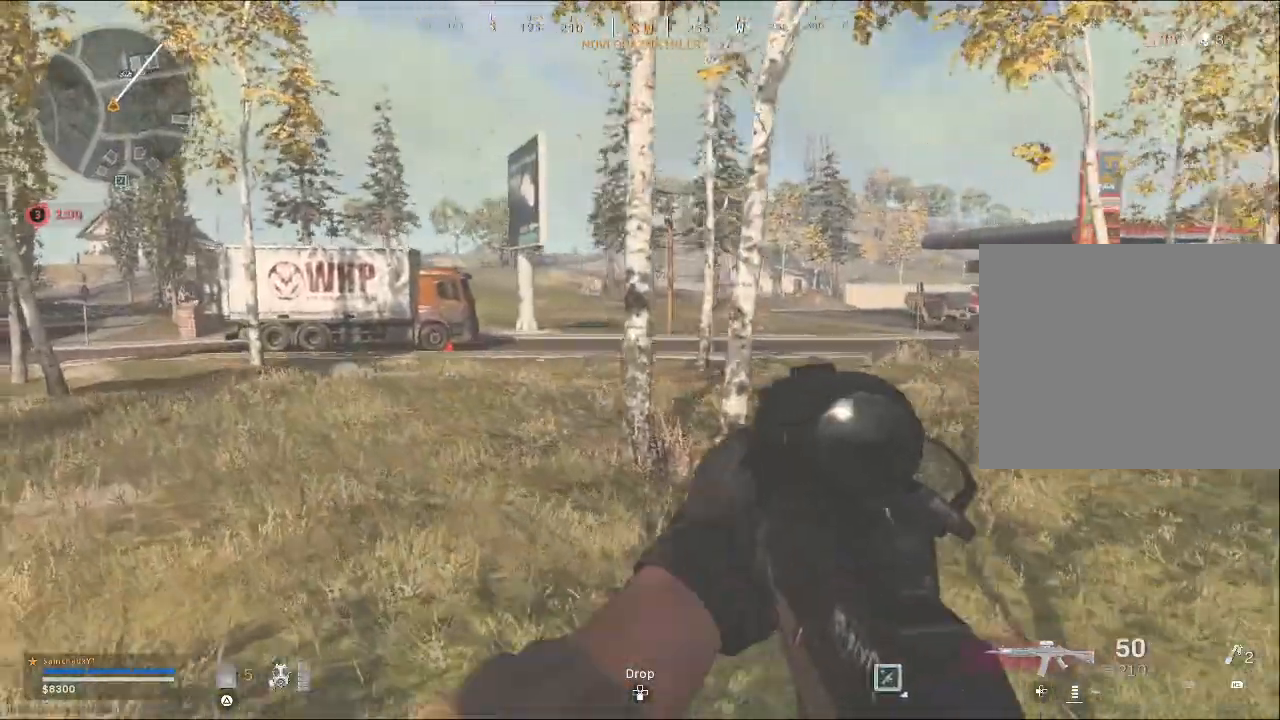
{"buttons": [], "left_stick": "up-left", "right_stick": "center", "events": []}
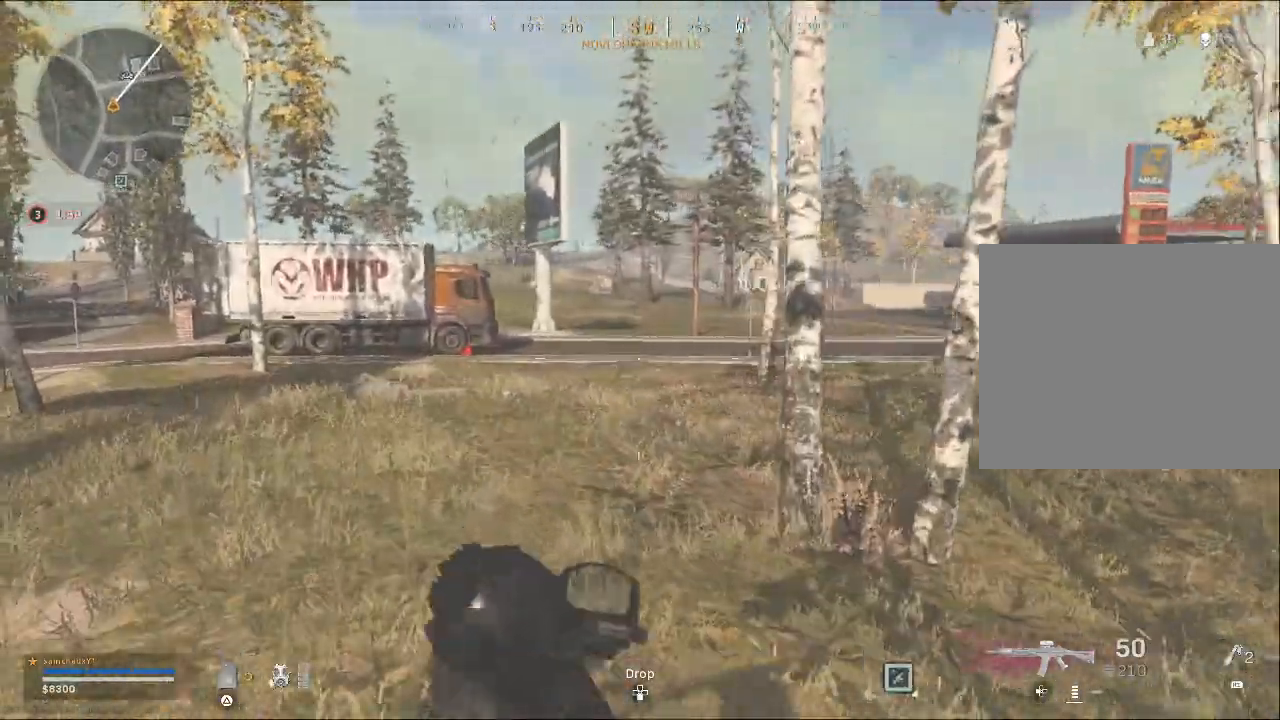
{"buttons": [], "left_stick": "up", "right_stick": "center", "events": [[100, "left_stick", "up"]]}
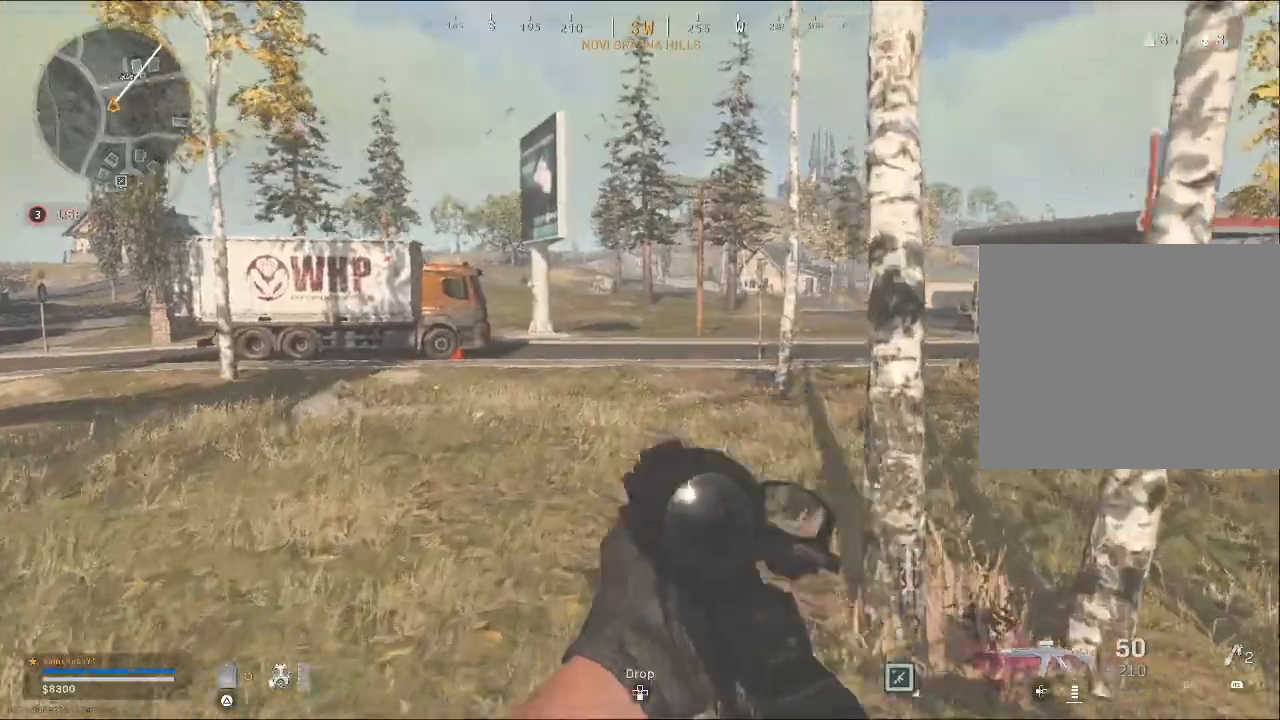
{"buttons": [], "left_stick": "up", "right_stick": "center", "events": [[133, "TOUCHPAD", "down"], [233, "TOUCHPAD", "up"]]}
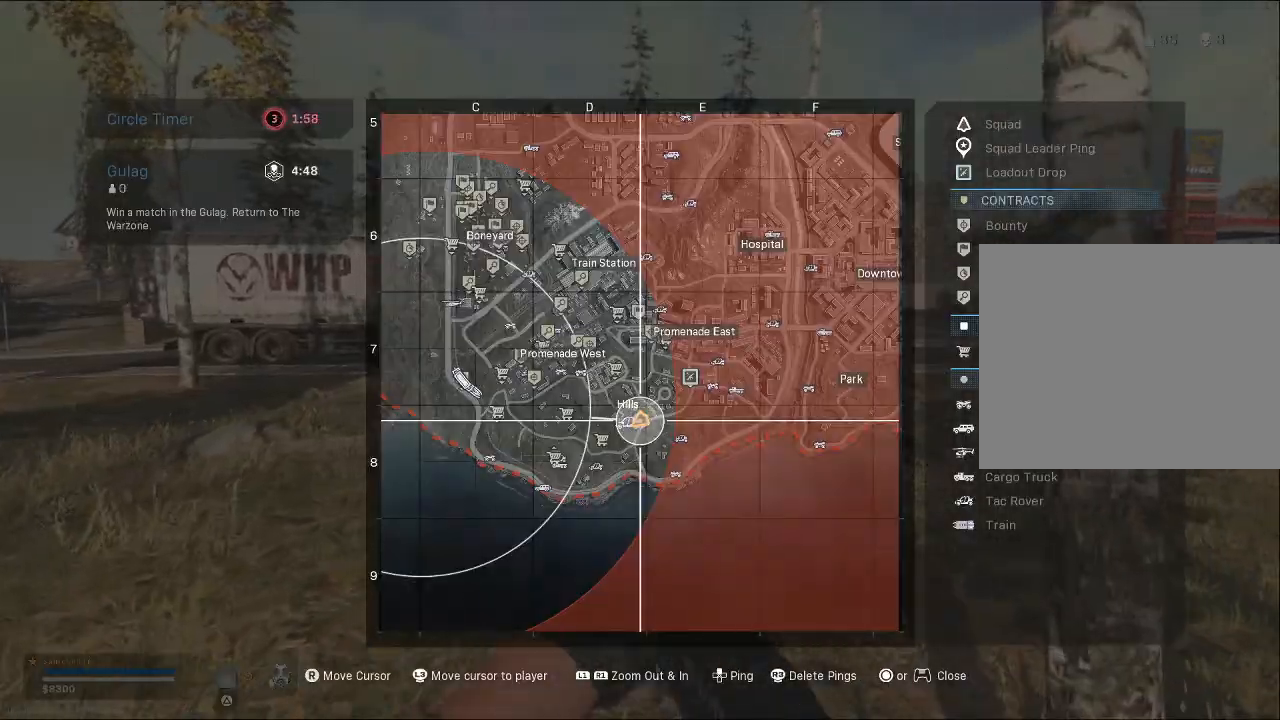
{"buttons": [], "left_stick": "up", "right_stick": "center", "events": []}
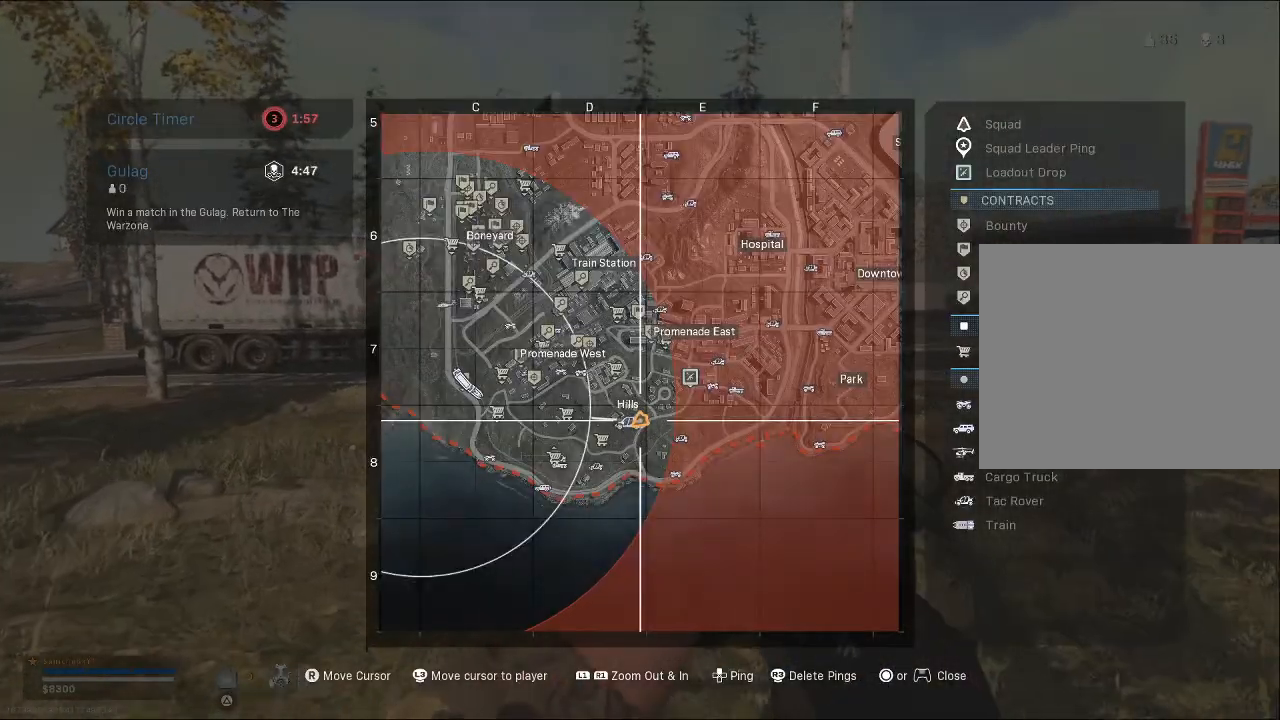
{"buttons": [], "left_stick": "up", "right_stick": "center", "events": [[400, "TOUCHPAD", "down"], [500, "TOUCHPAD", "up"]]}
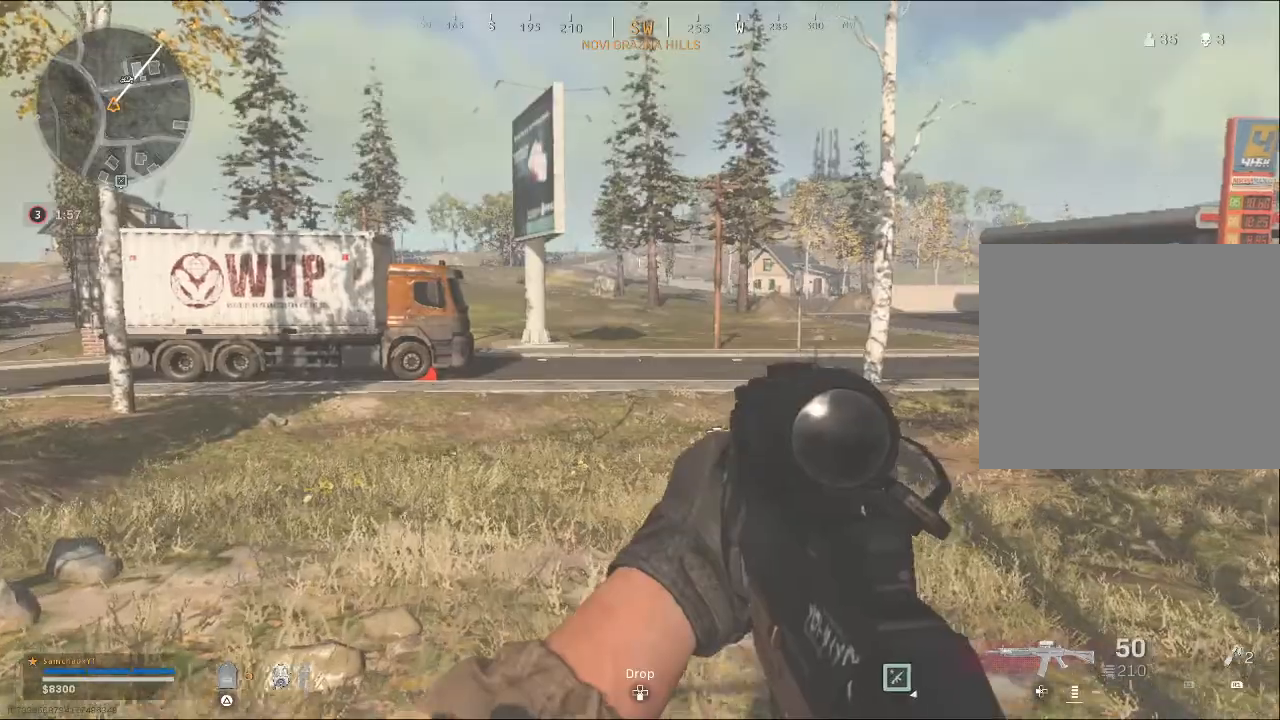
{"buttons": [], "left_stick": "up-left", "right_stick": "center", "events": [[33, "left_stick", "up-left"]]}